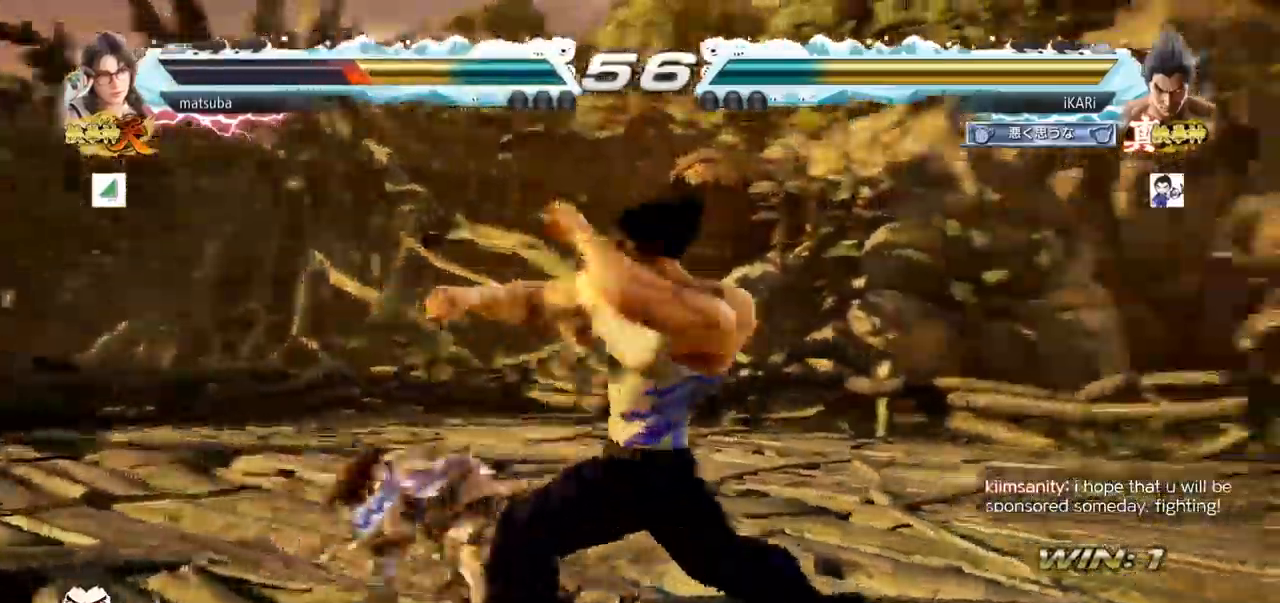
Gameplay with a controller (arcade stick); each line is a JSON object with the inputs held at the frame after it. "events" lists button and stick changes between this image and that frame as [ms after this image, input, new state], when the widget could be followed in between. Not read: L3 R3.
{"buttons": [], "left_stick": "down", "events": [[33, "left_stick", "left"], [384, "left_stick", "center"], [434, "left_stick", "right"], [484, "left_stick", "down"]]}
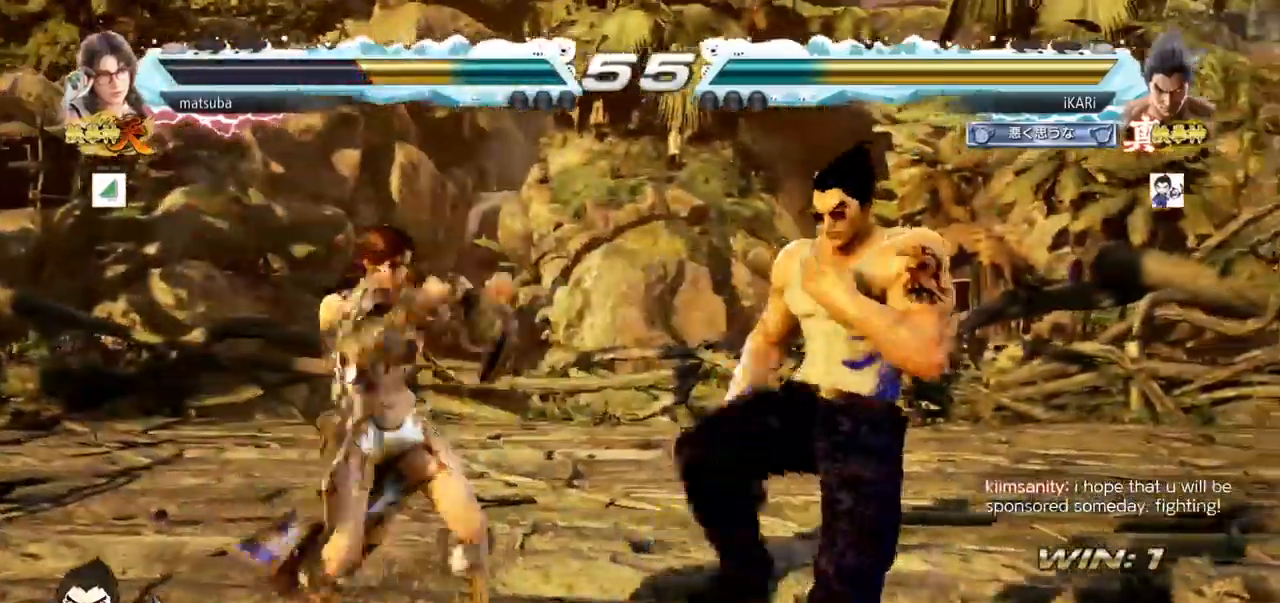
{"buttons": [], "left_stick": "center", "events": [[384, "left_stick", "center"]]}
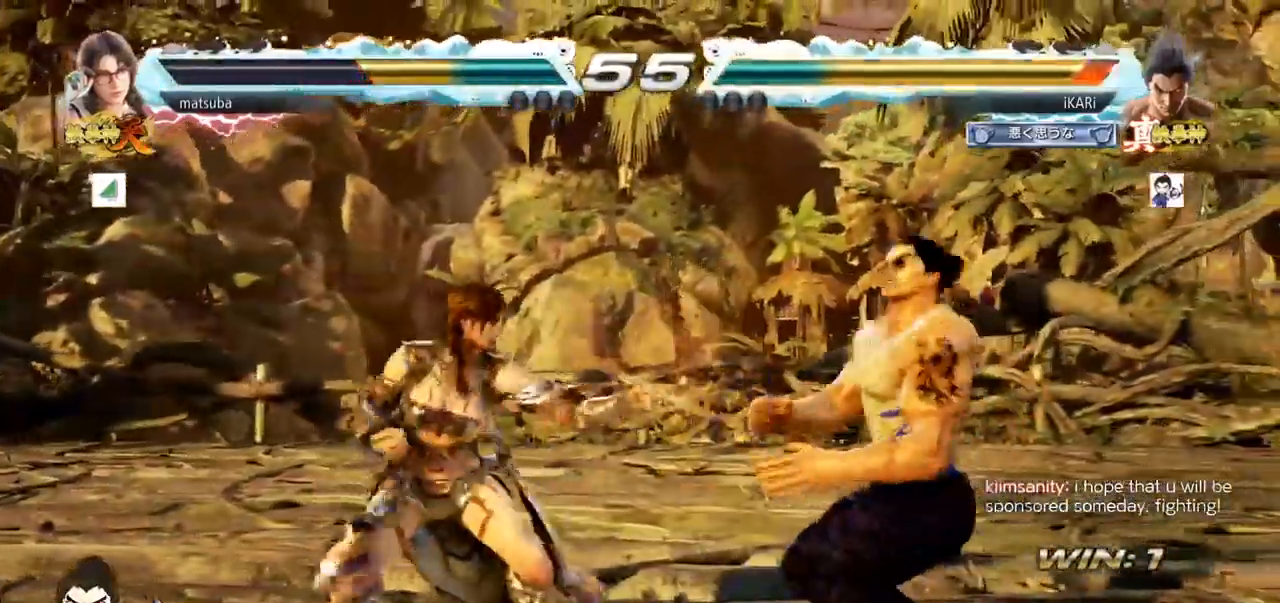
{"buttons": [], "left_stick": "right", "events": [[283, "left_stick", "right"]]}
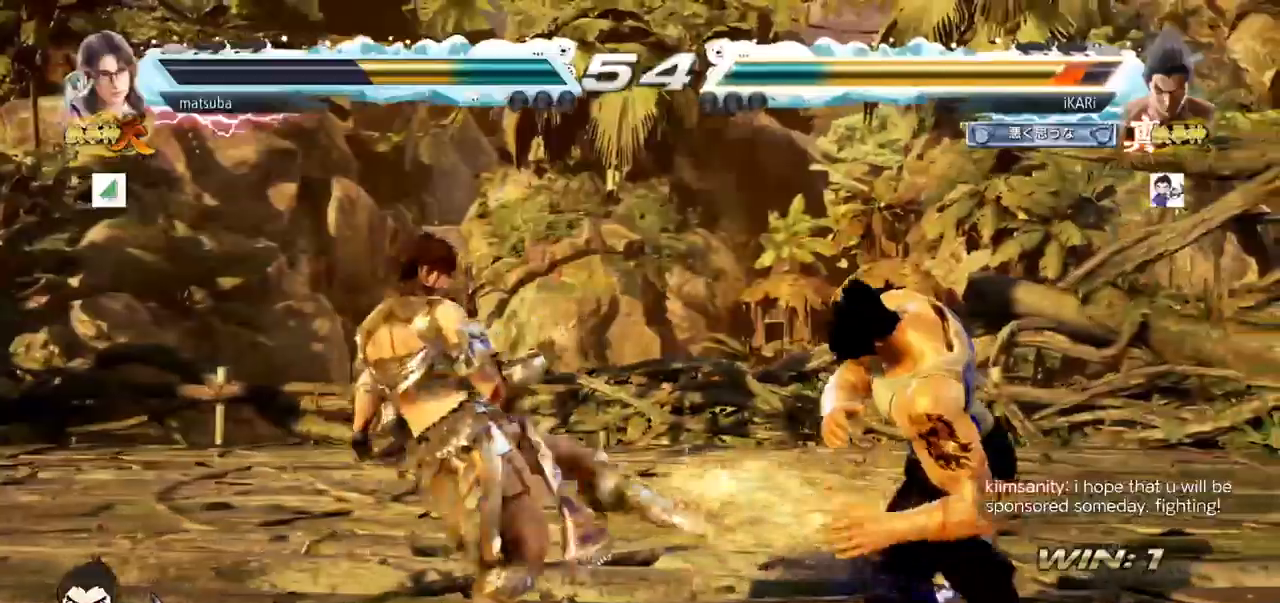
{"buttons": [], "left_stick": "center", "events": [[234, "left_stick", "up"], [301, "left_stick", "center"]]}
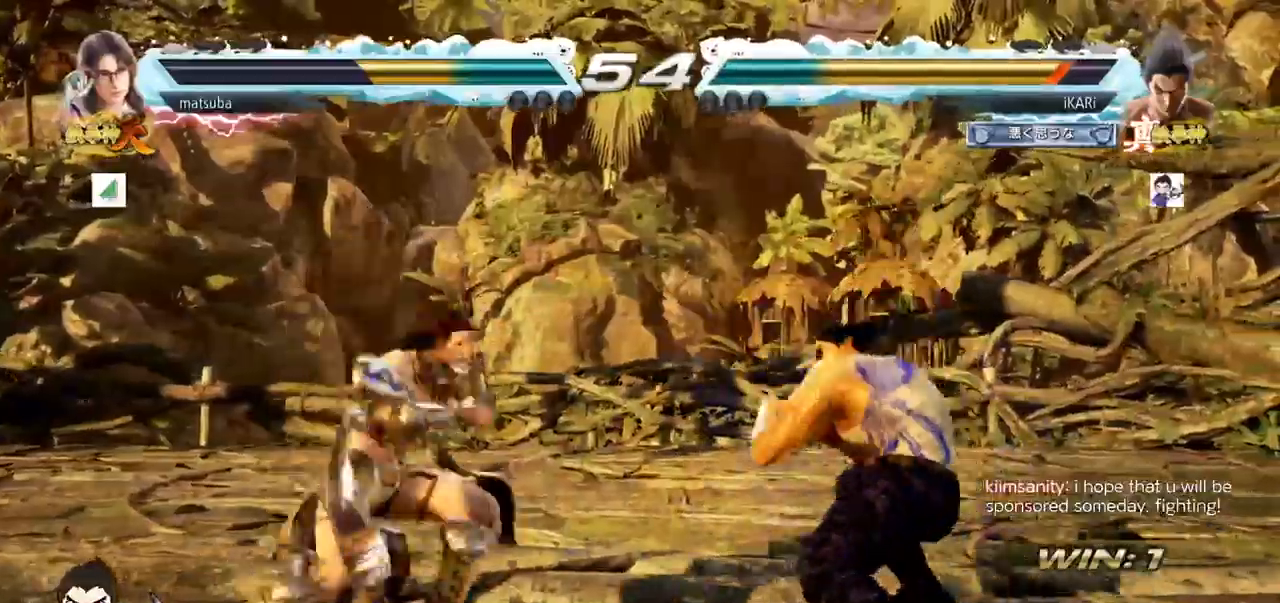
{"buttons": [], "left_stick": "center", "events": [[100, "left_stick", "right"], [434, "left_stick", "center"]]}
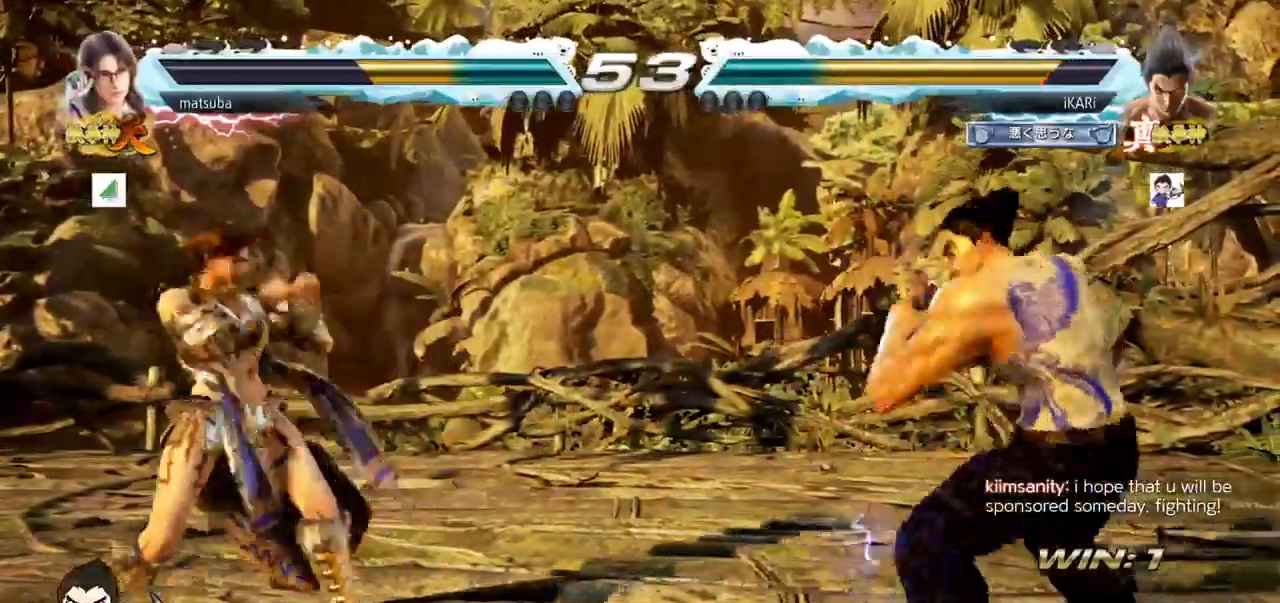
{"buttons": [], "left_stick": "right", "events": [[67, "left_stick", "right"], [117, "left_stick", "center"], [184, "left_stick", "right"], [284, "left_stick", "down"], [367, "left_stick", "right"]]}
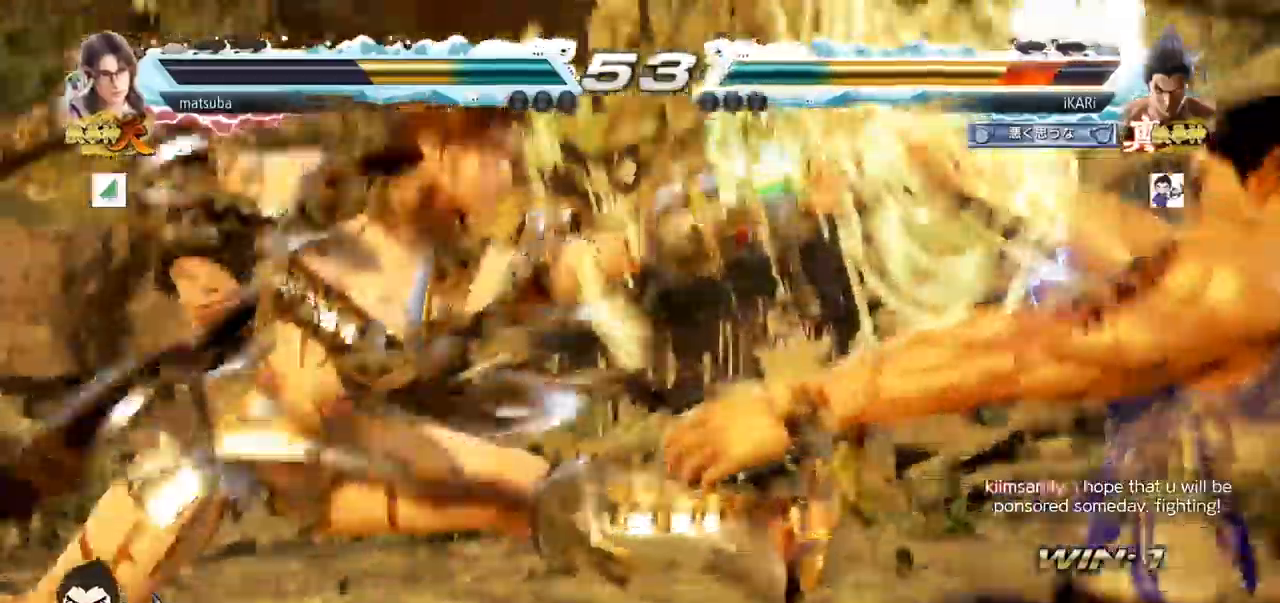
{"buttons": [], "left_stick": "center", "events": [[250, "left_stick", "center"]]}
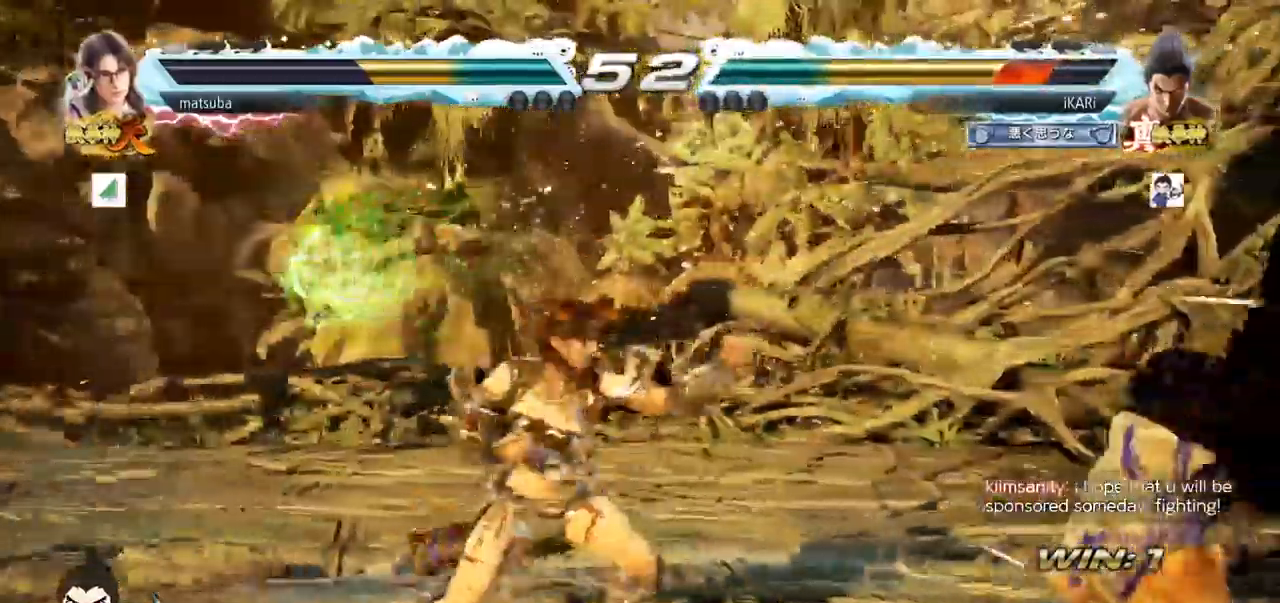
{"buttons": [], "left_stick": "right", "events": [[267, "left_stick", "right"]]}